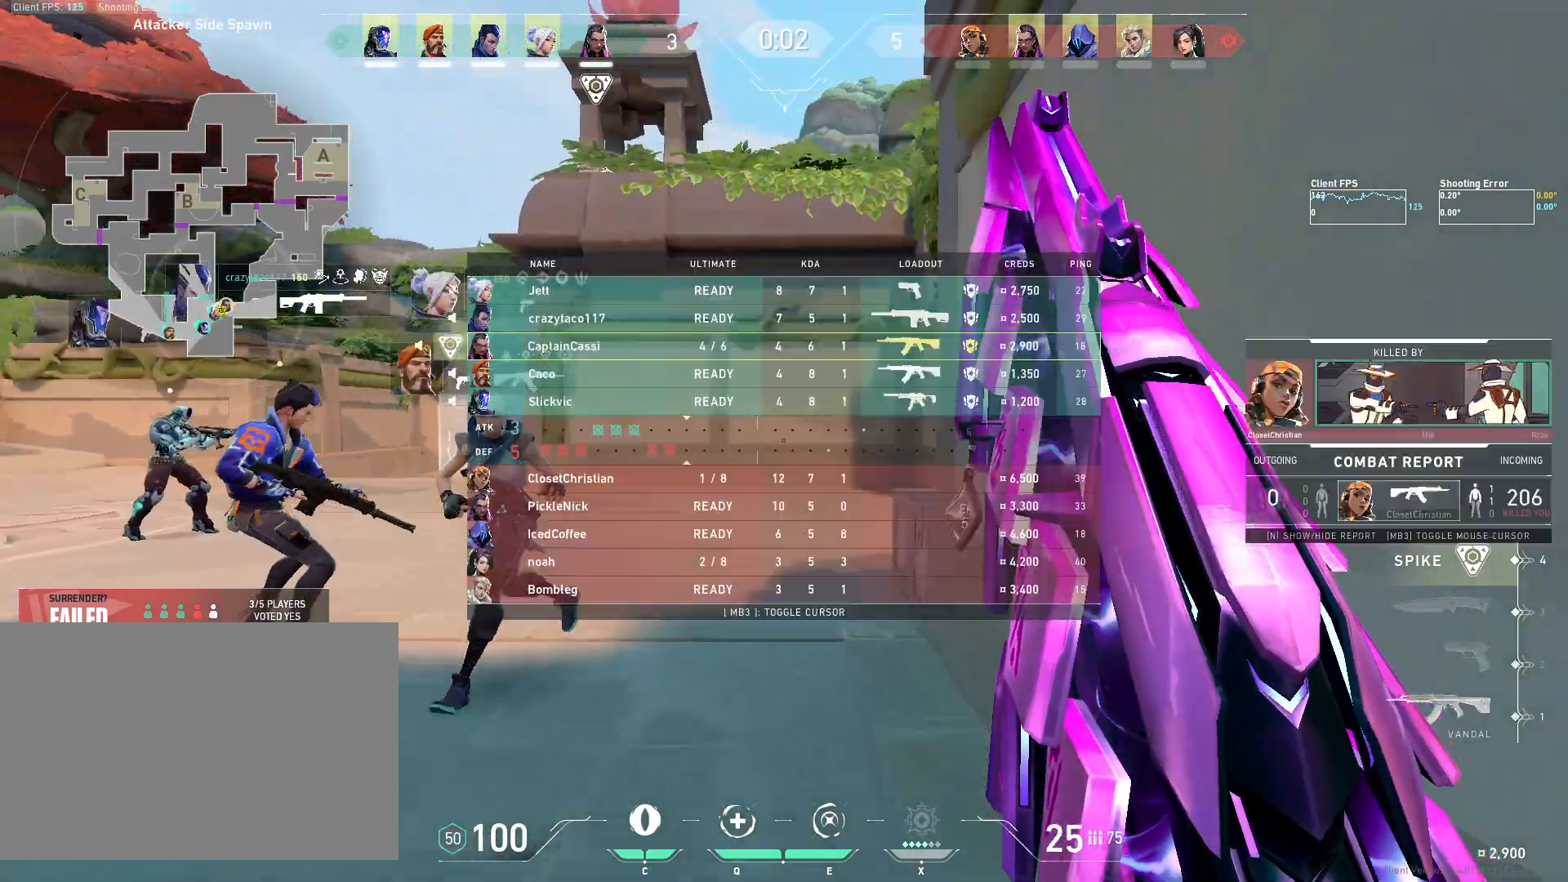
Gameplay with keyboard and mouse; each line is a JSON object with the keys and mouse buttons held at the frame after it. "events" lists presses ("down") and releases ("up") of "4", "a", "c", "ctrl", "d", "e", "q", "r", "s", "shift", "space", "w", "x", "z", "mouse_left", "mouse_wheel", "mouse_right", "mouse_mb4" and "mouse_mb5" between this image and that frame as [ms after this image, input, new state], when the widget could be followed in between. "mouse_left", "mouse_wheel", "mouse_right", "mouse_mb4", "mouse_mb5" = the "left", "wheel", "right", "mb4", "mb5" buttons of the "mouse" list. No other keys are recorded. "wheel" means that the mouse wheel is clicked or scrolled. Mouse movement is not recorded.
{"keys": ["d"], "mouse": [], "events": [[217, "w", "up"], [433, "d", "down"]]}
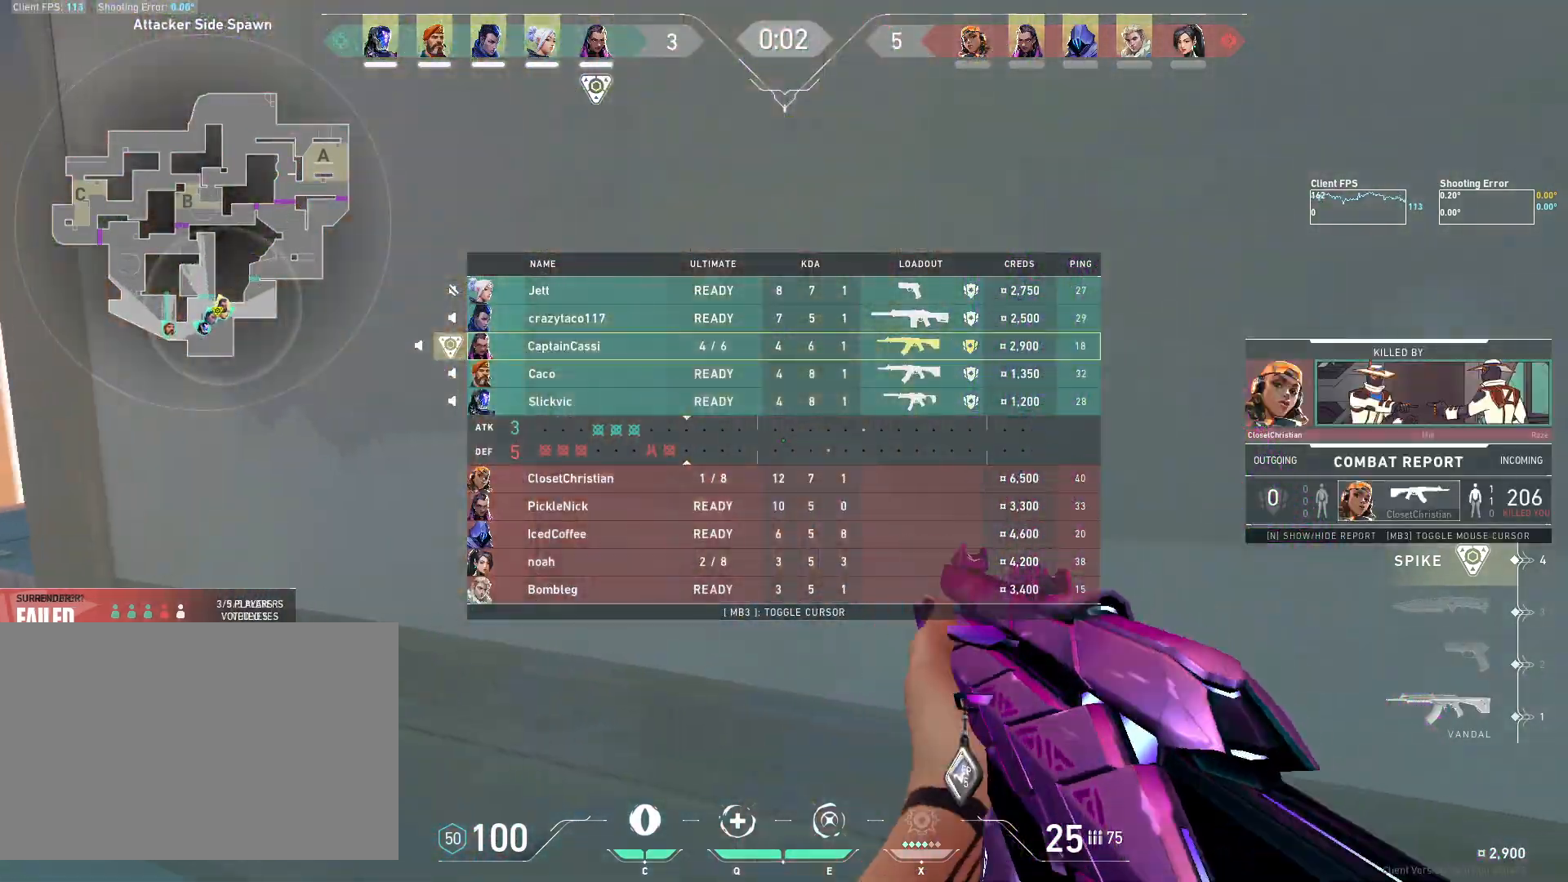
{"keys": ["d"], "mouse": [], "events": [[17, "s", "down"], [217, "s", "up"]]}
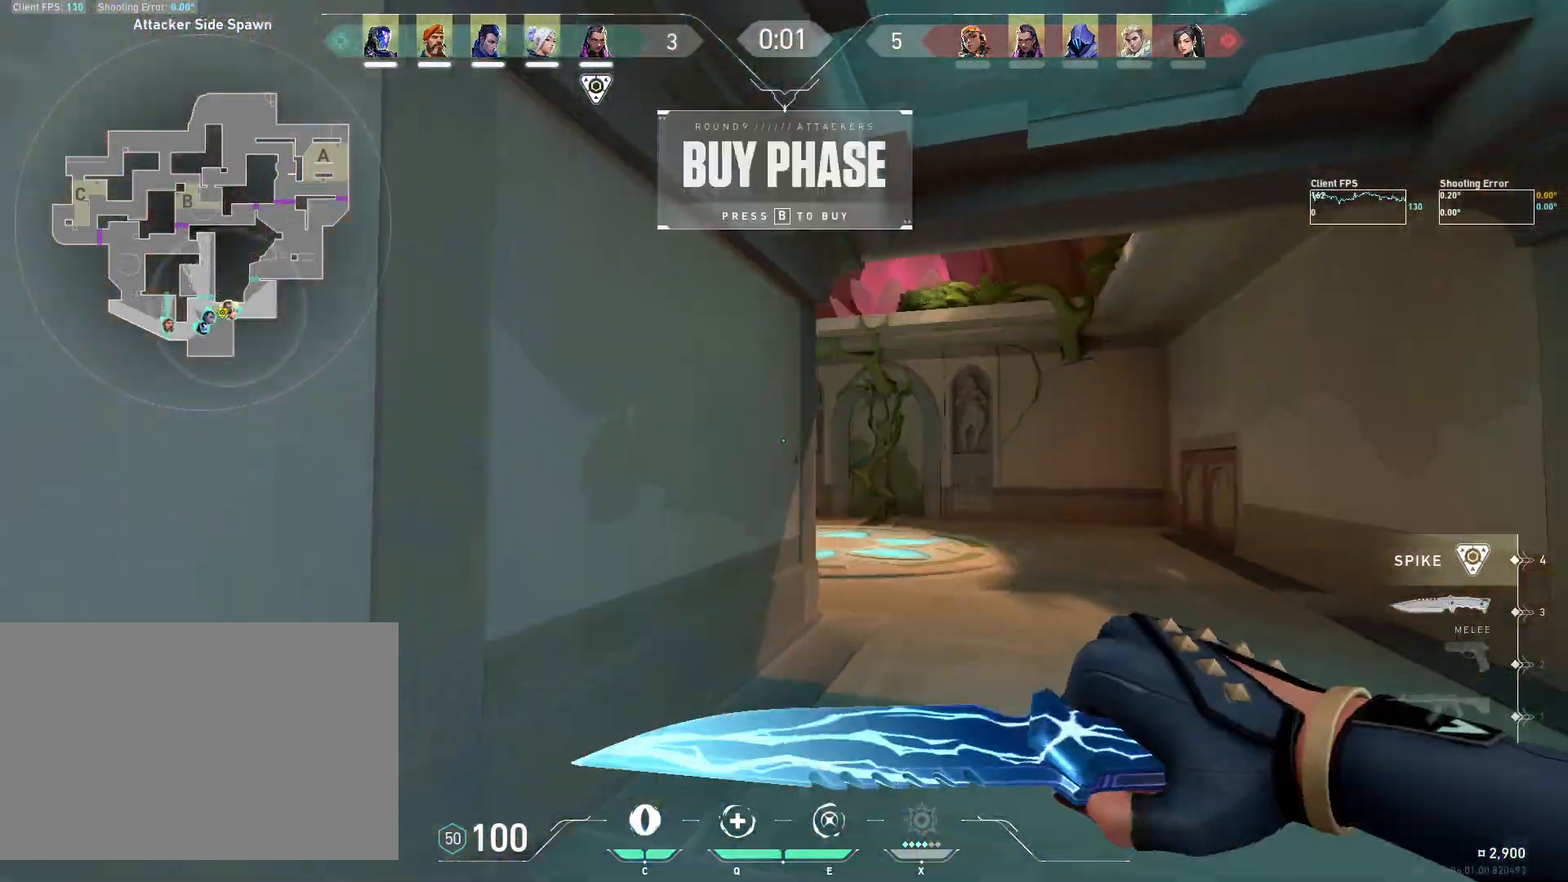
{"keys": ["w"], "mouse": [], "events": [[50, "w", "down"], [250, "d", "up"], [333, "w", "up"], [417, "w", "down"]]}
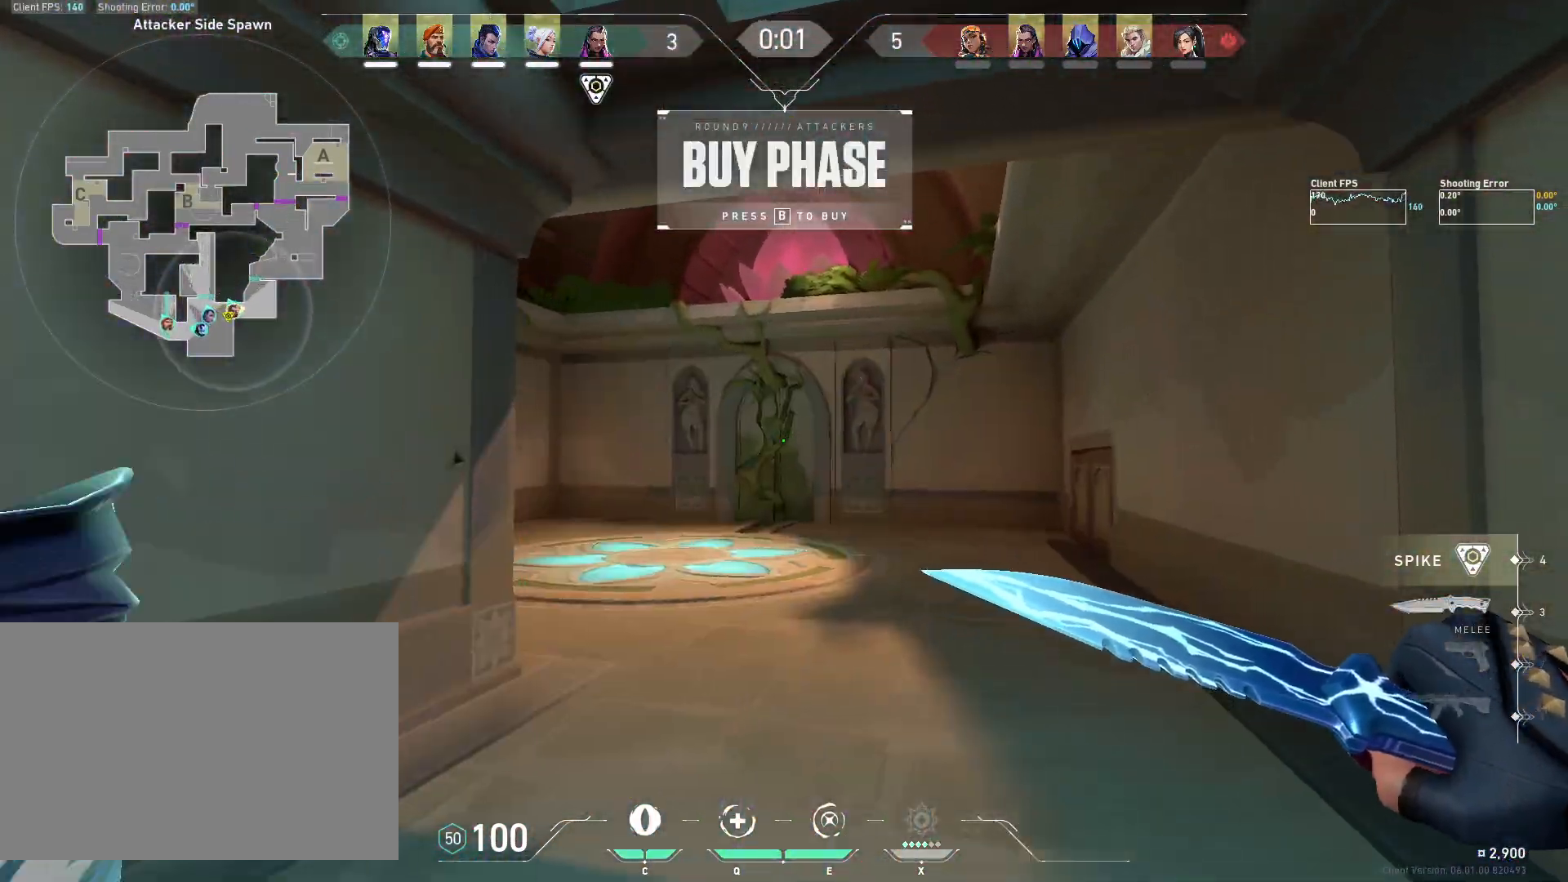
{"keys": ["a"], "mouse": ["wheel"]}
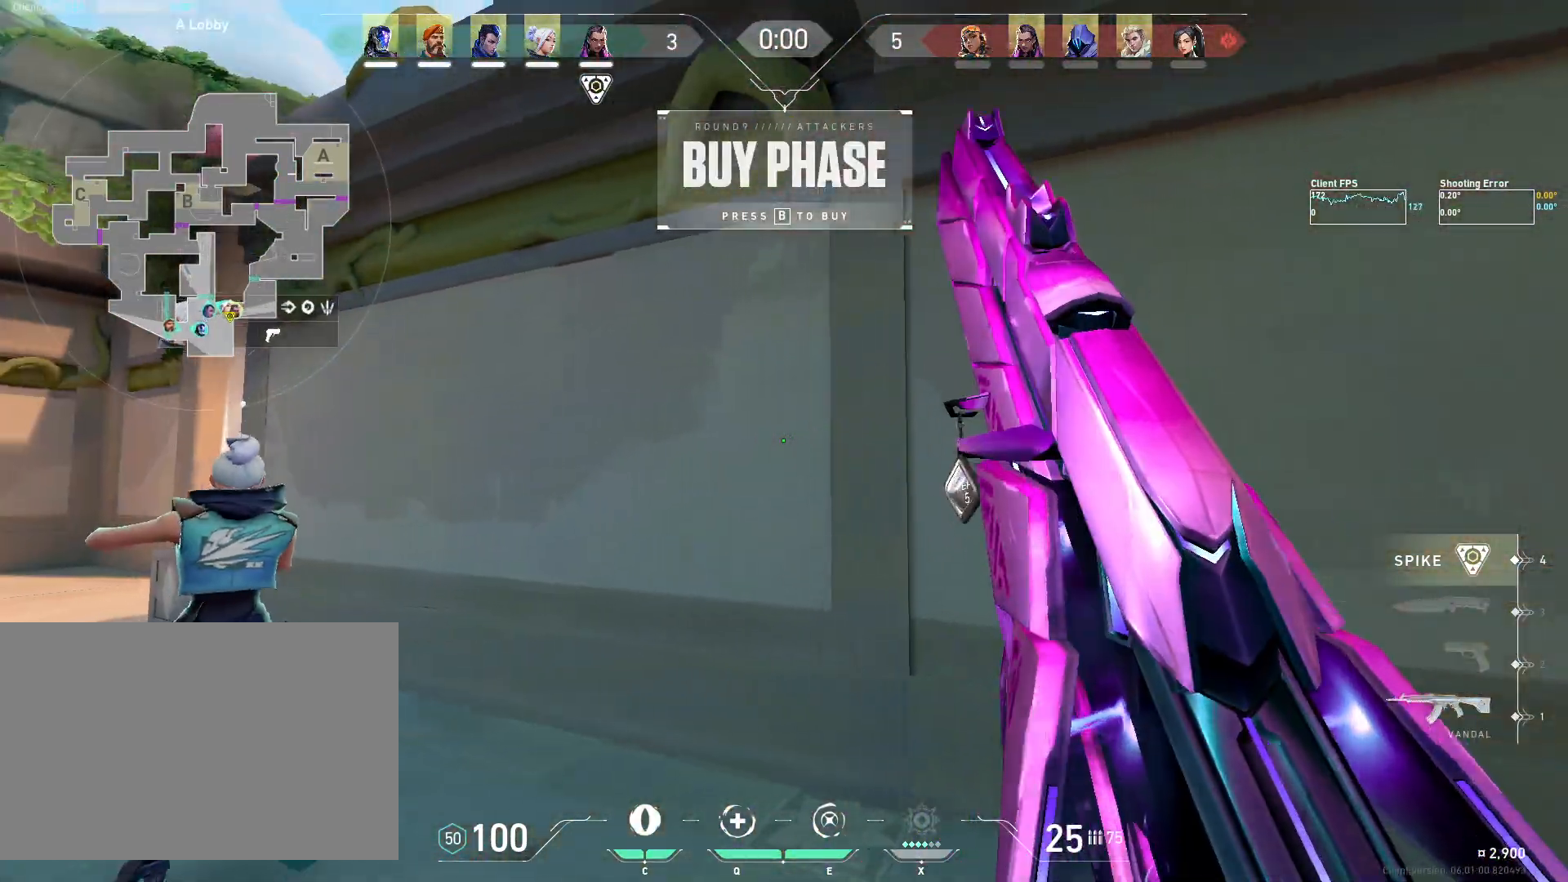
{"keys": ["w"], "mouse": [], "events": [[17, "mouse_wheel", "up"], [67, "w", "down"], [283, "a", "up"]]}
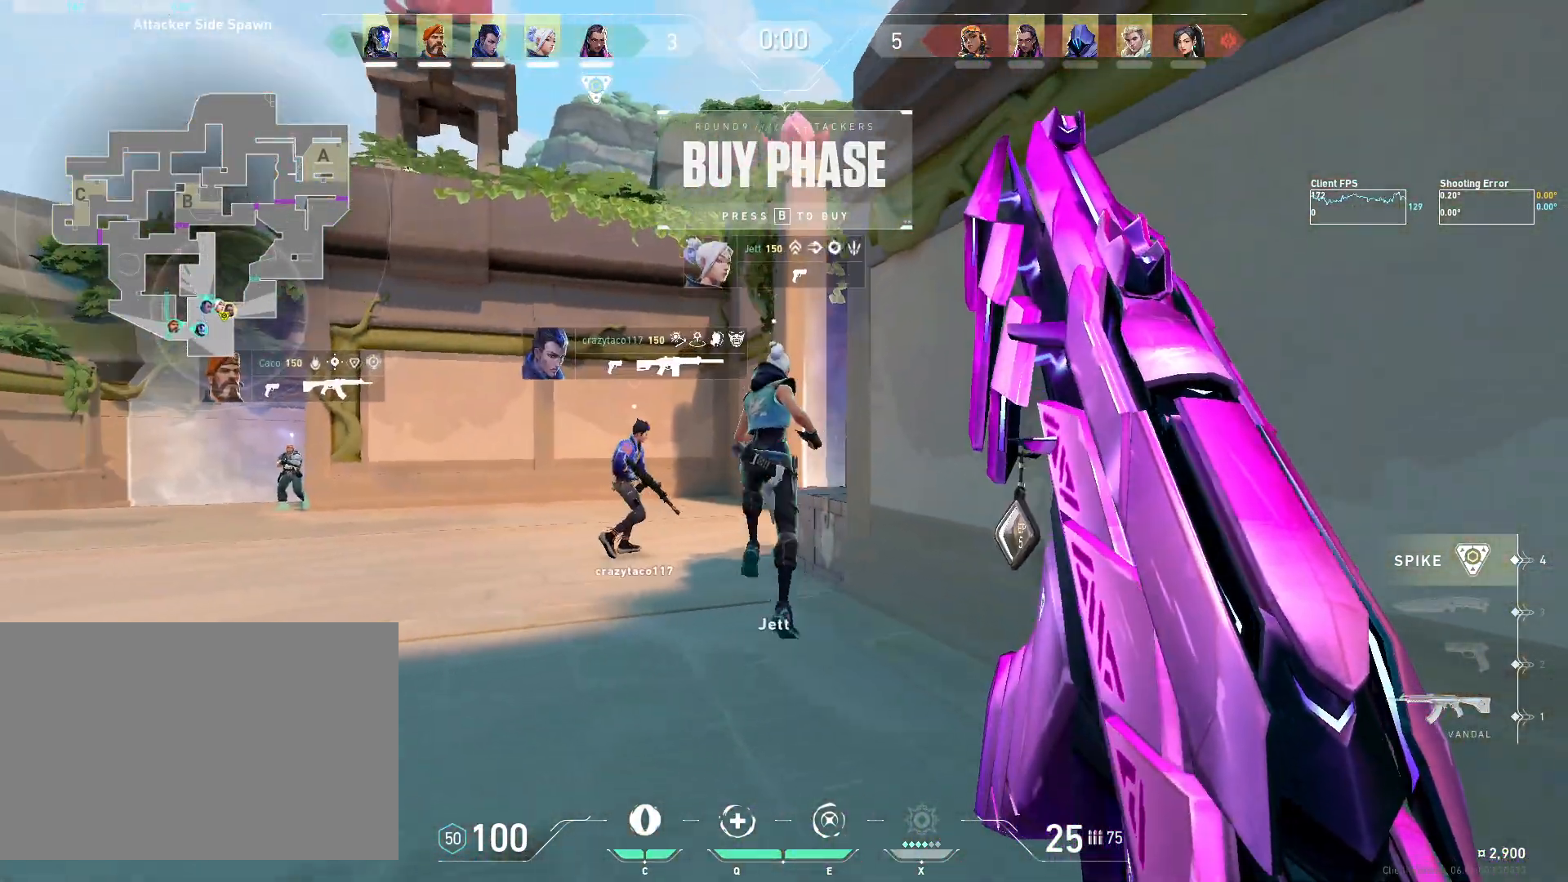
{"keys": ["shift", "w"], "mouse": [], "events": [[50, "shift", "down"]]}